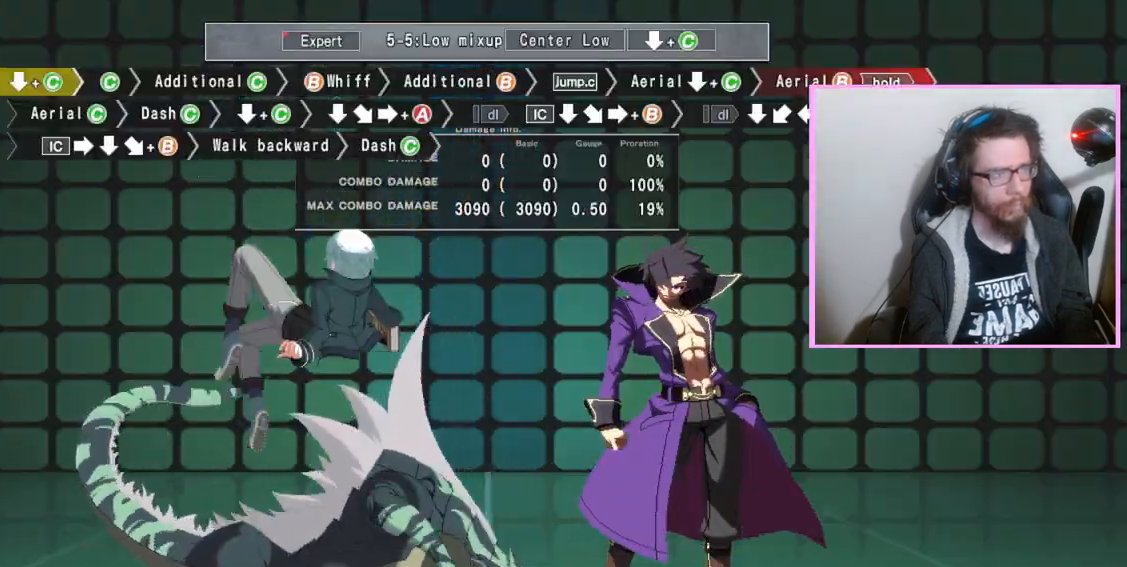
Gameplay with a controller (arcade stick); each line is a JSON object with the inputs held at the frame after it. "events" lists button and stick changes between this image and that frame as [ms after this image, input, new state], when the widget could be followed in between. Not read: L3 R3.
{"buttons": [], "events": [[67, "C", "up"], [217, "DPAD_DOWN", "up"]]}
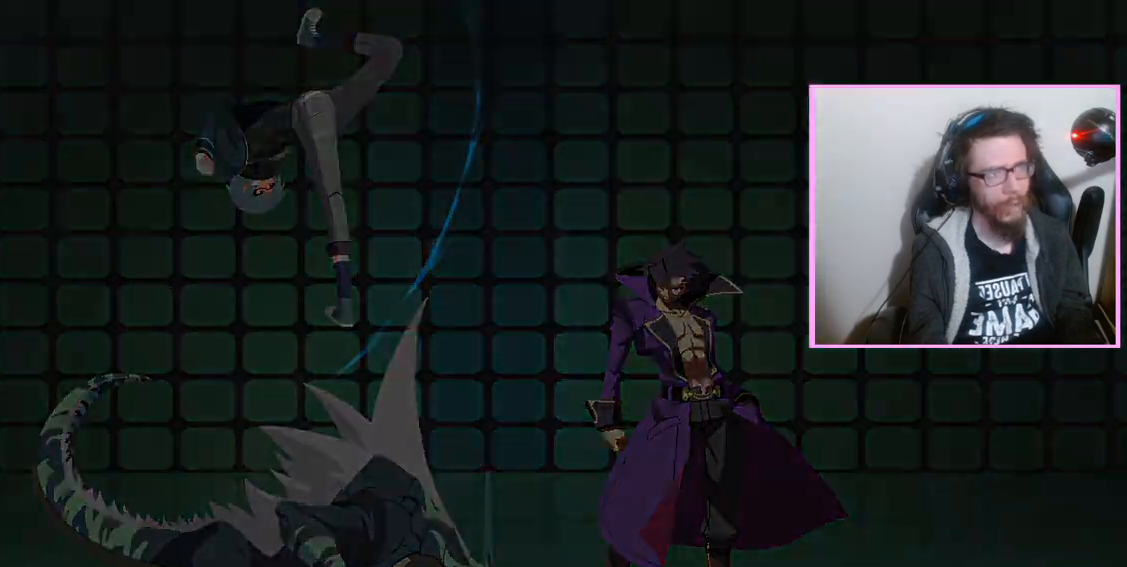
{"buttons": ["DPAD_DOWN"], "events": [[450, "DPAD_DOWN", "down"]]}
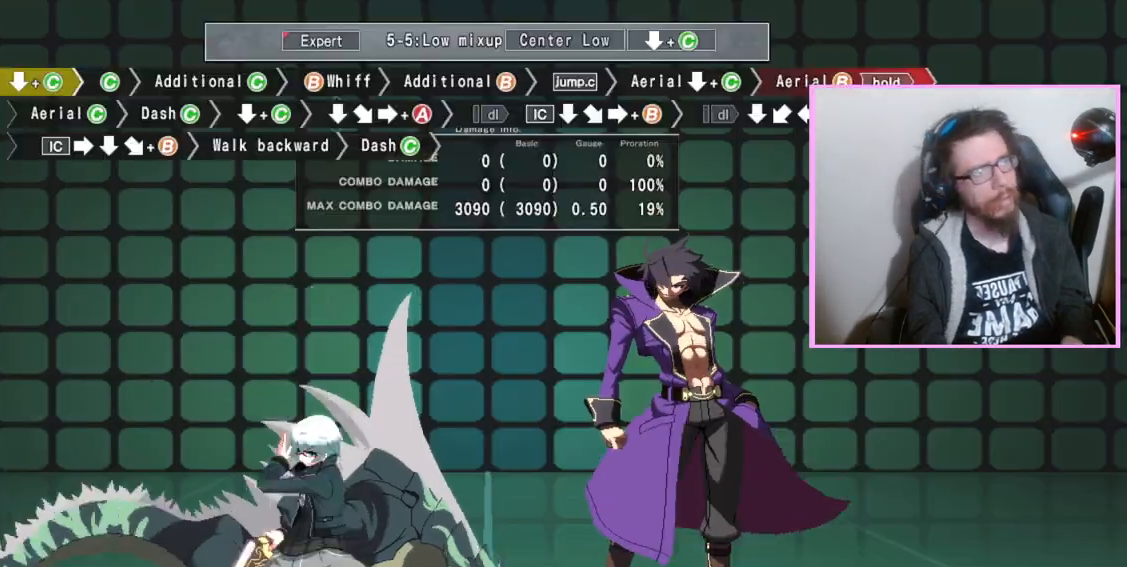
{"buttons": [], "events": [[17, "C", "down"], [67, "C", "up"], [133, "DPAD_DOWN", "up"], [233, "C", "down"], [317, "C", "up"]]}
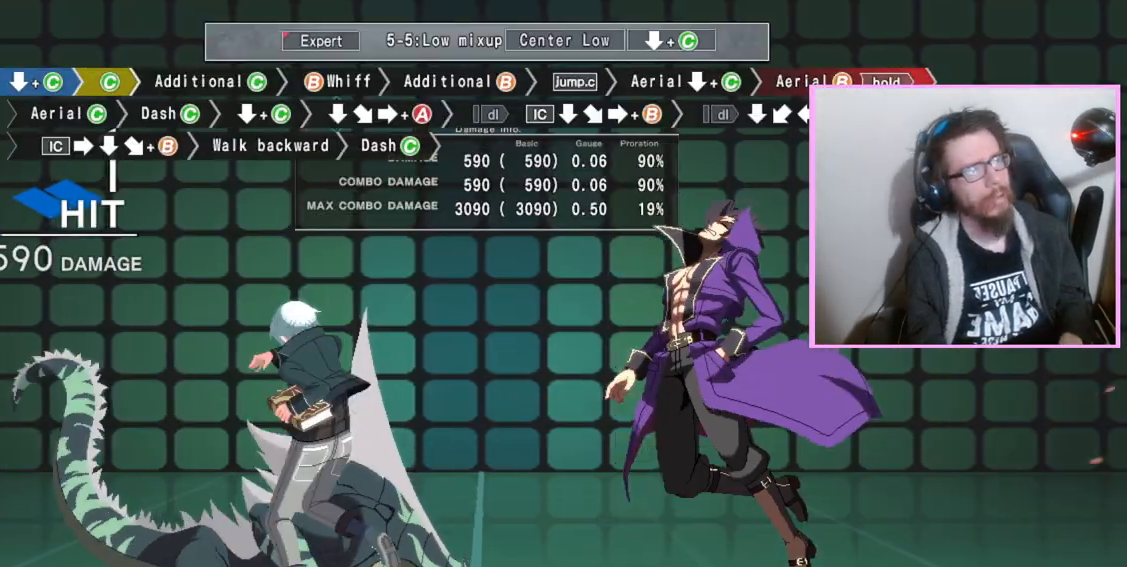
{"buttons": [], "events": [[83, "C", "down"], [200, "C", "up"], [450, "B", "down"], [500, "B", "up"]]}
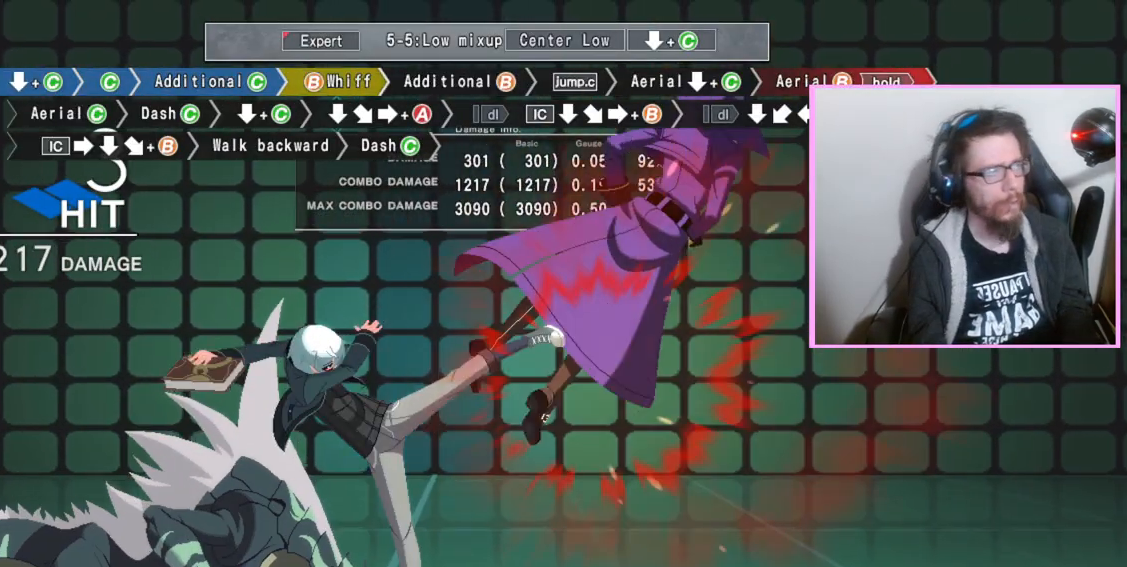
{"buttons": [], "events": [[100, "B", "down"], [150, "B", "up"], [217, "B", "down"], [300, "B", "up"]]}
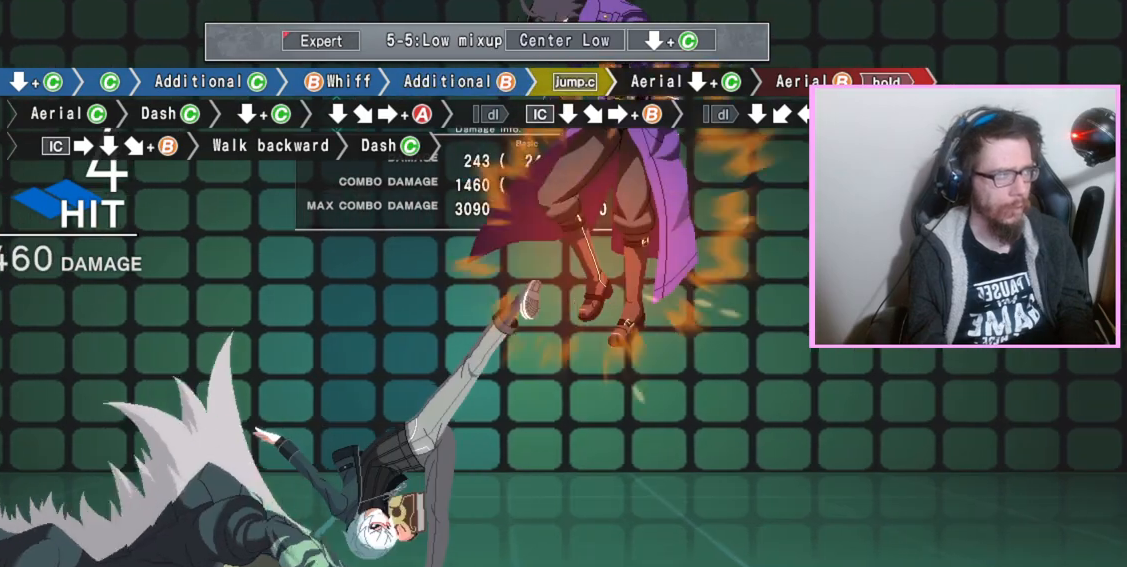
{"buttons": [], "events": [[17, "DPAD_DOWN", "down"], [83, "C", "down"], [150, "C", "up"], [333, "DPAD_DOWN", "up"]]}
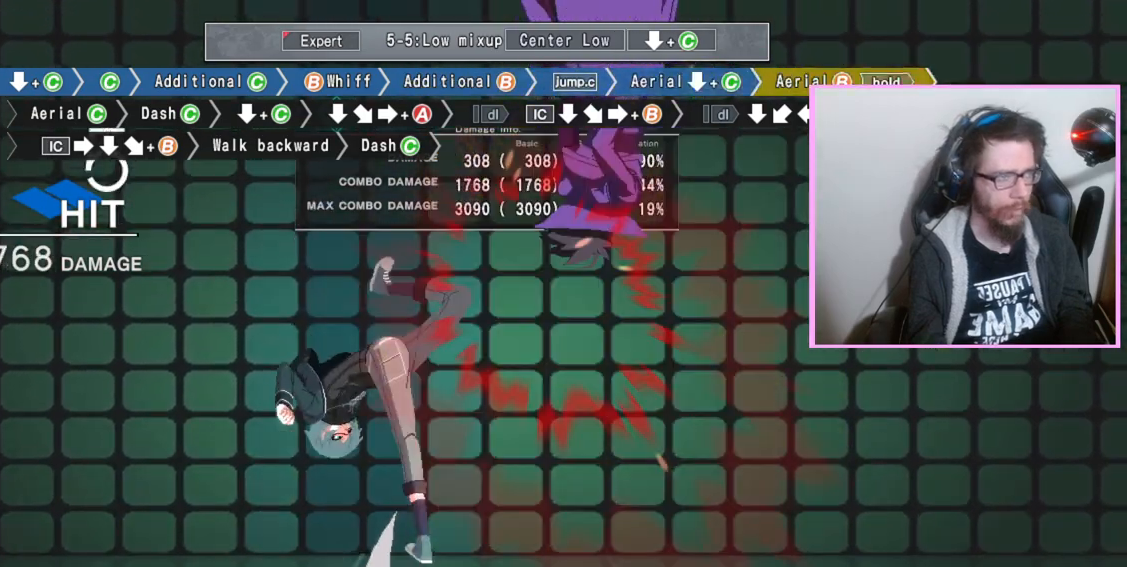
{"buttons": [], "events": []}
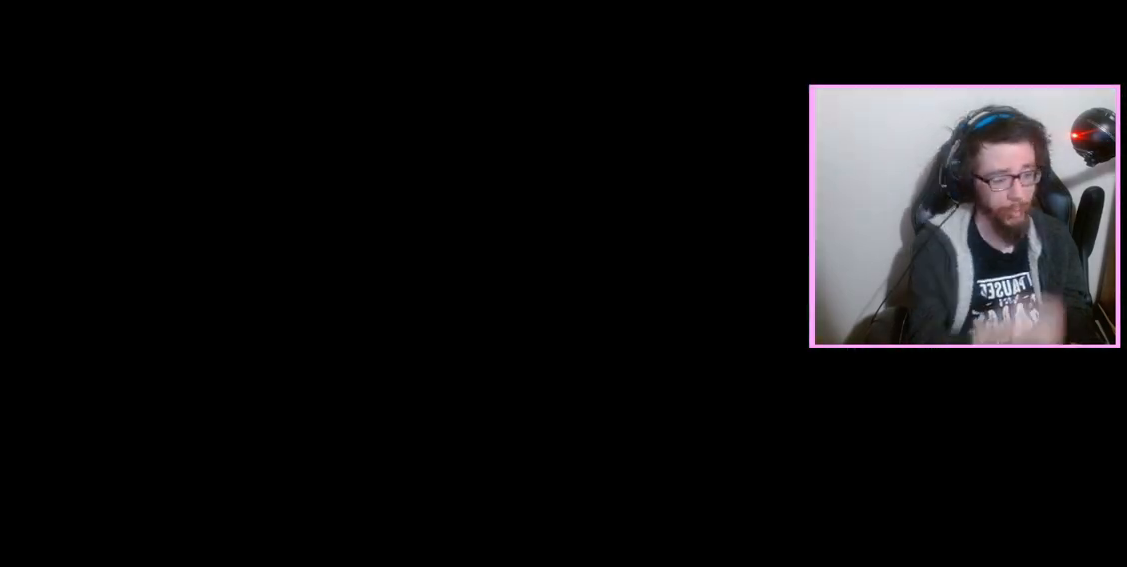
{"buttons": [], "events": []}
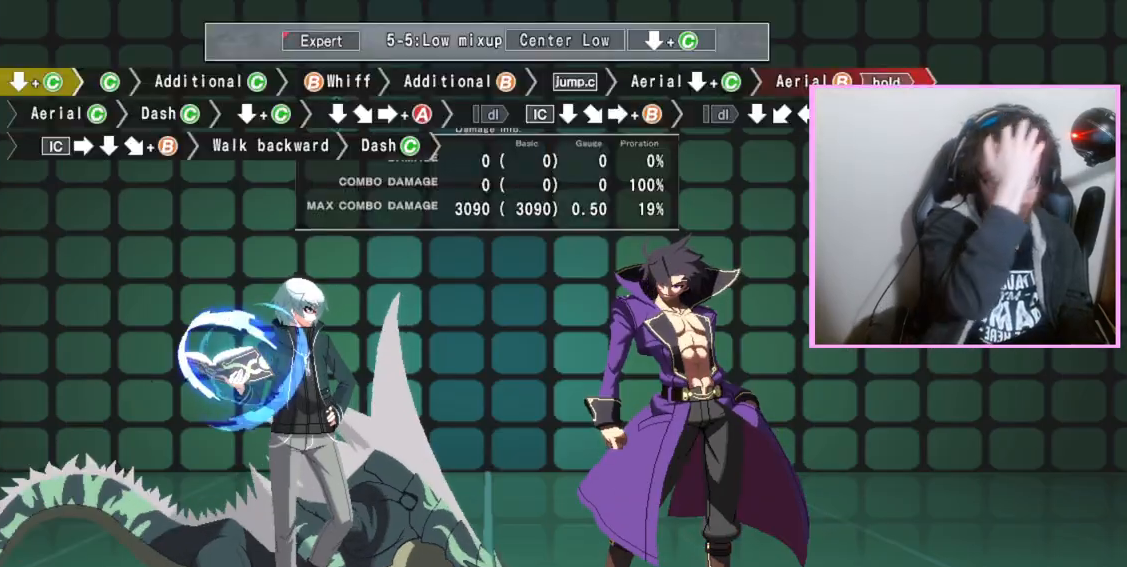
{"buttons": [], "events": []}
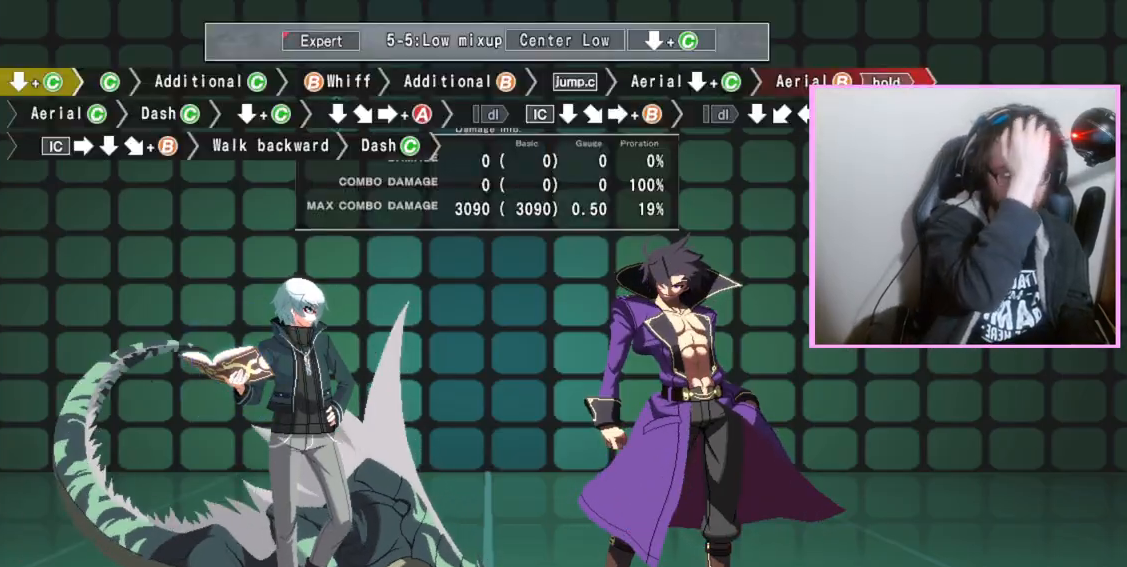
{"buttons": [], "events": []}
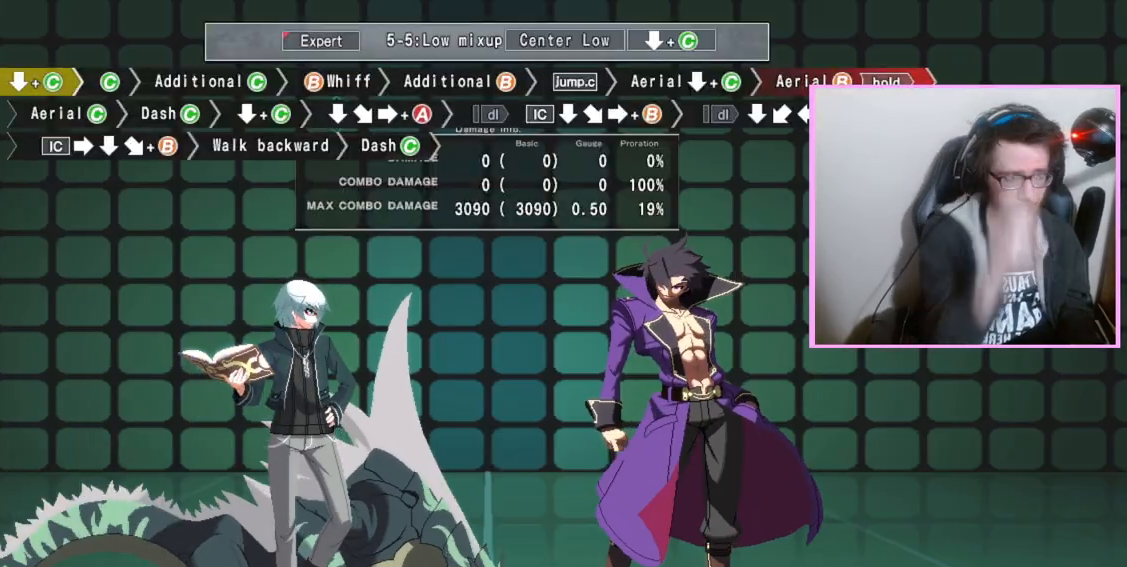
{"buttons": [], "events": []}
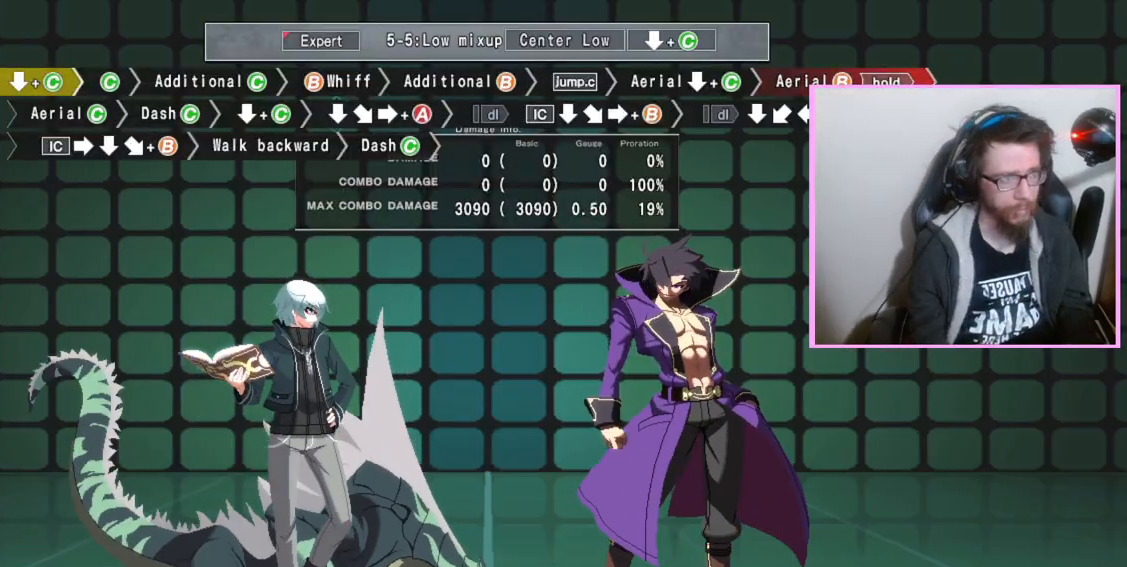
{"buttons": [], "events": [[100, "DPAD_DOWN", "down"], [167, "C", "down"], [217, "C", "up"], [283, "DPAD_DOWN", "up"], [400, "C", "down"], [500, "C", "up"]]}
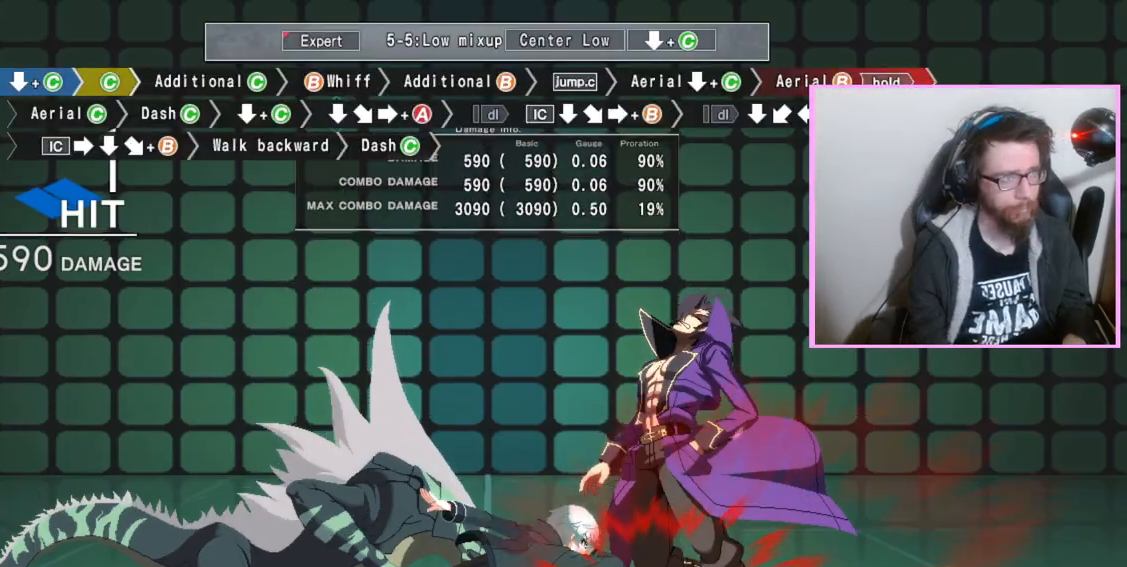
{"buttons": [], "events": [[200, "C", "down"], [267, "C", "up"], [333, "C", "down"], [417, "C", "up"]]}
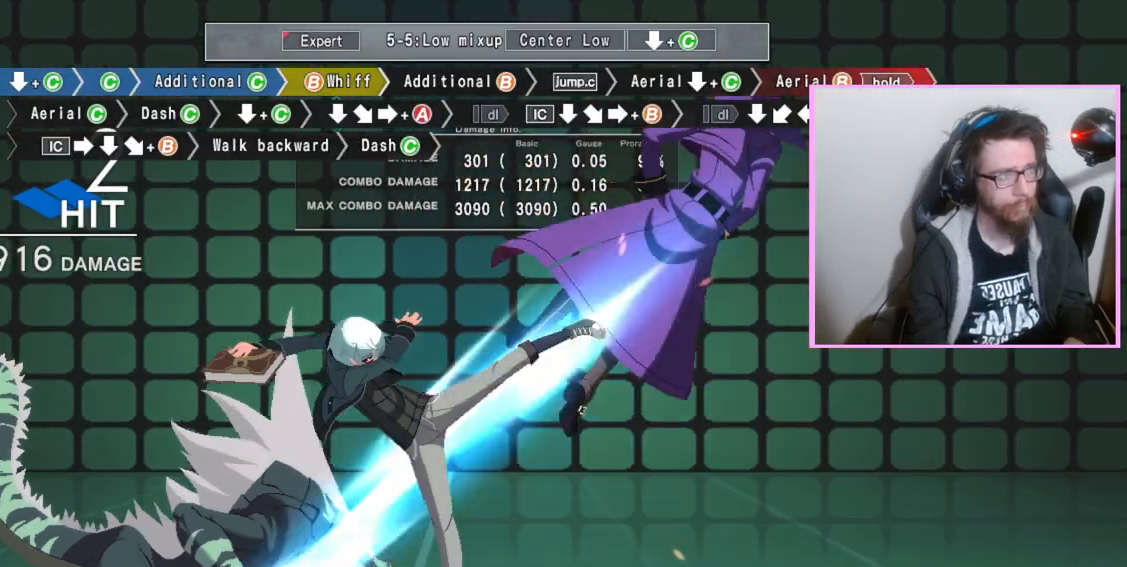
{"buttons": [], "events": [[33, "B", "down"], [100, "B", "up"], [167, "B", "down"], [250, "B", "up"], [317, "B", "down"], [383, "B", "up"], [450, "B", "down"], [500, "B", "up"]]}
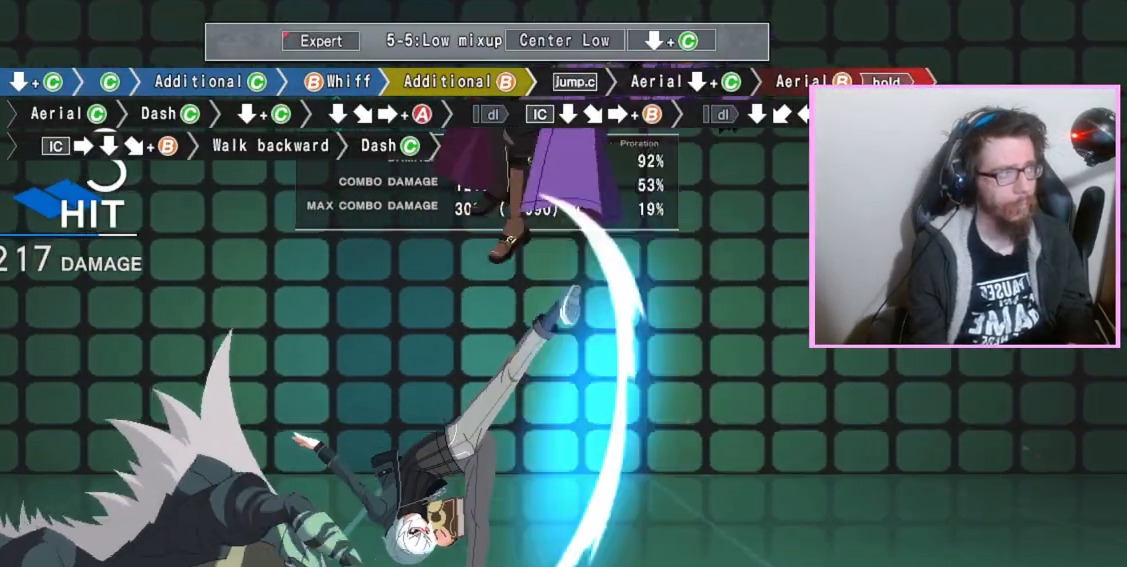
{"buttons": ["B", "DPAD_DOWN"], "events": [[217, "DPAD_DOWN", "down"], [267, "C", "down"], [350, "C", "up"], [483, "B", "down"]]}
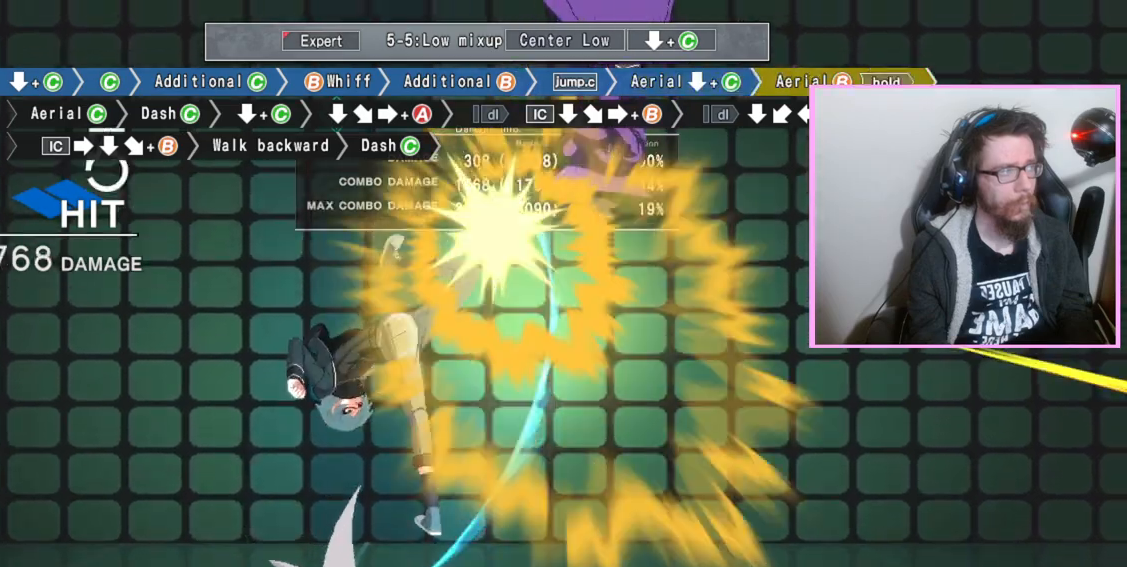
{"buttons": ["DPAD_DOWN"], "events": [[83, "B", "up"], [183, "B", "down"], [250, "B", "up"], [333, "B", "down"], [433, "B", "up"]]}
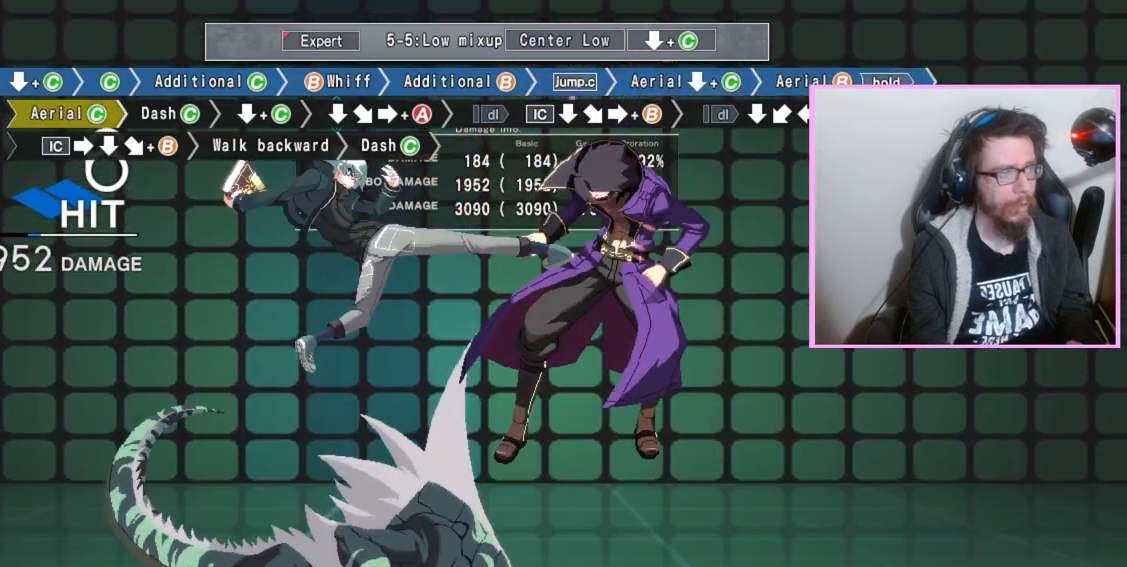
{"buttons": [], "events": [[17, "DPAD_DOWN", "up"], [33, "C", "down"], [117, "C", "up"]]}
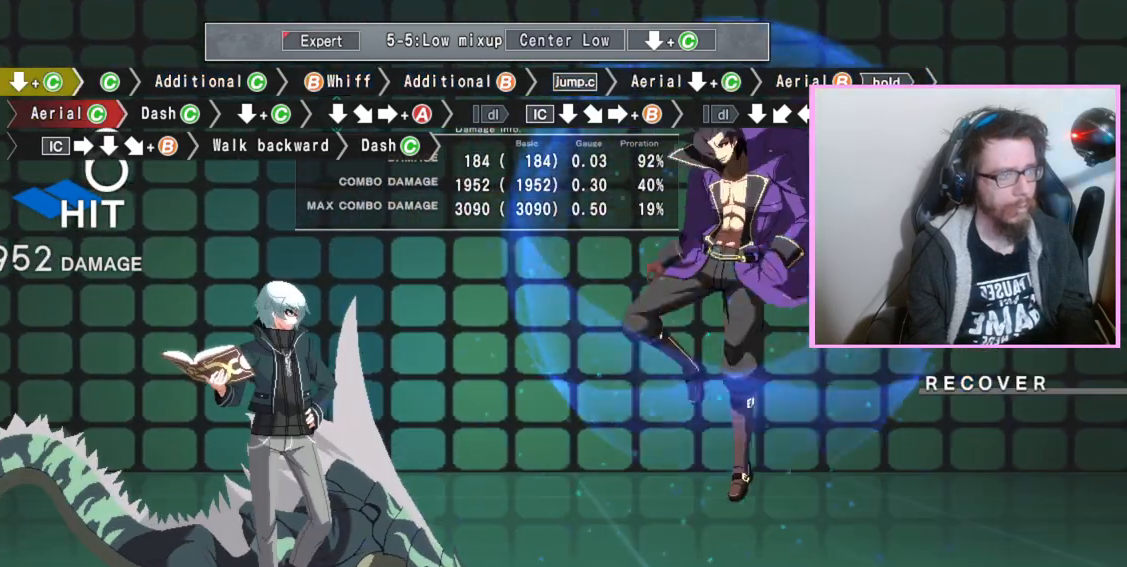
{"buttons": [], "events": []}
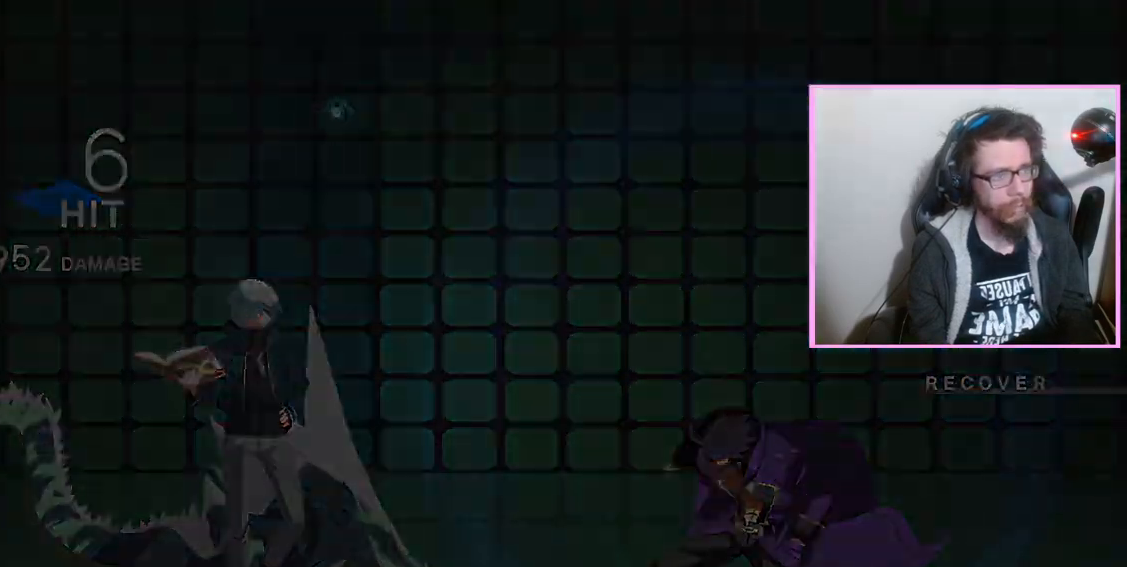
{"buttons": []}
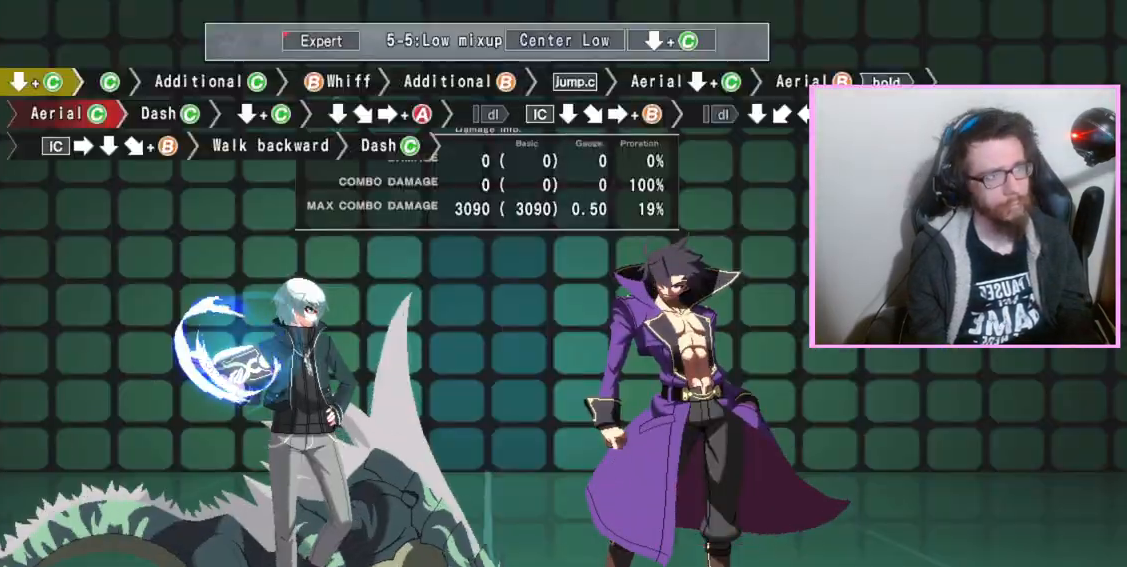
{"buttons": ["DPAD_DOWN"], "events": [[450, "DPAD_DOWN", "down"]]}
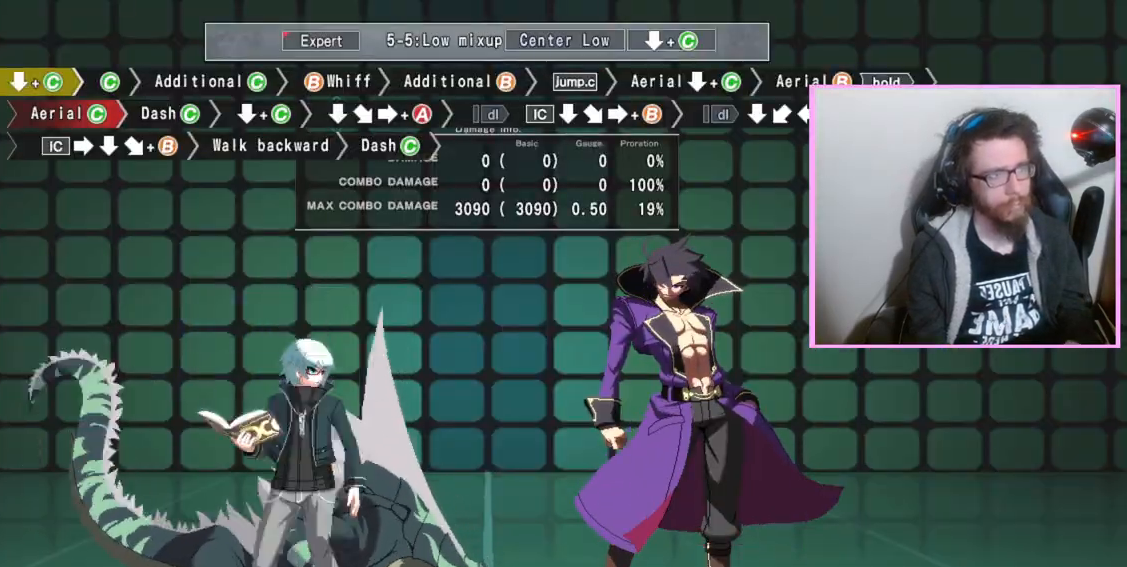
{"buttons": [], "events": [[17, "C", "down"], [83, "C", "up"], [167, "DPAD_DOWN", "up"], [267, "C", "down"], [333, "C", "up"], [433, "C", "down"], [500, "C", "up"]]}
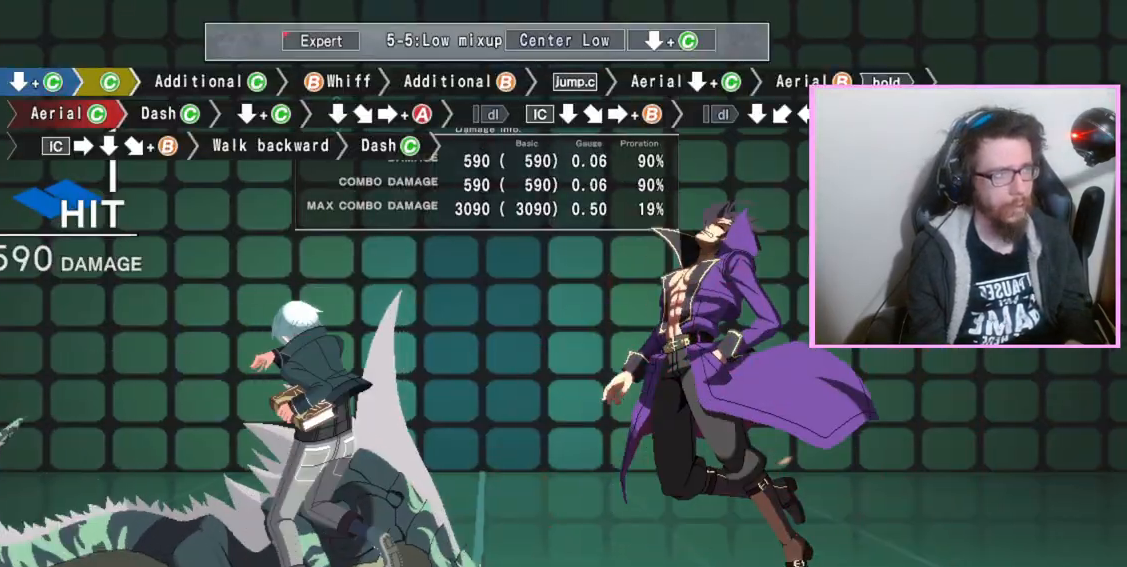
{"buttons": ["B"], "events": [[83, "C", "down"], [150, "C", "up"], [200, "C", "down"], [283, "C", "up"], [350, "B", "down"], [433, "B", "up"], [500, "B", "down"]]}
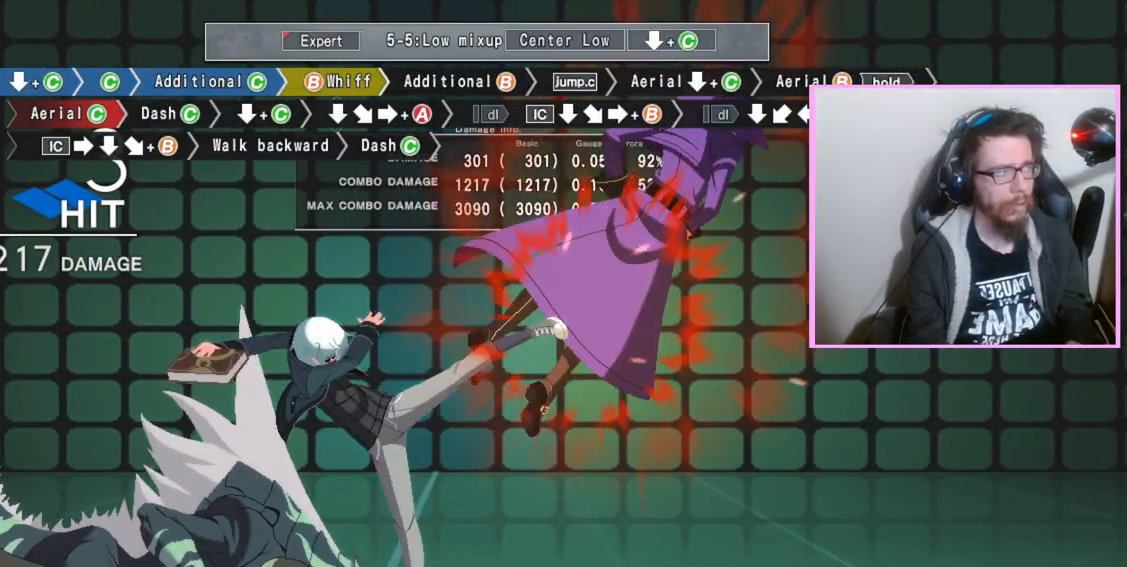
{"buttons": [], "events": [[83, "B", "up"], [133, "B", "down"], [200, "B", "up"], [267, "B", "down"], [350, "B", "up"]]}
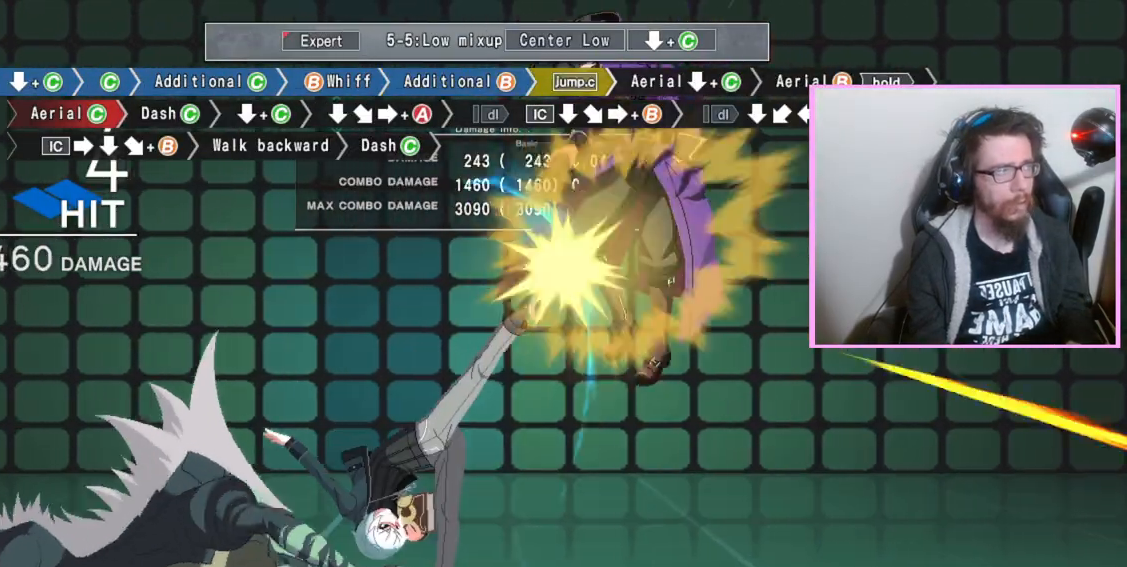
{"buttons": [], "events": [[100, "C", "down"], [117, "DPAD_DOWN", "down"], [167, "C", "up"], [233, "C", "down"], [283, "C", "up"], [433, "DPAD_DOWN", "up"]]}